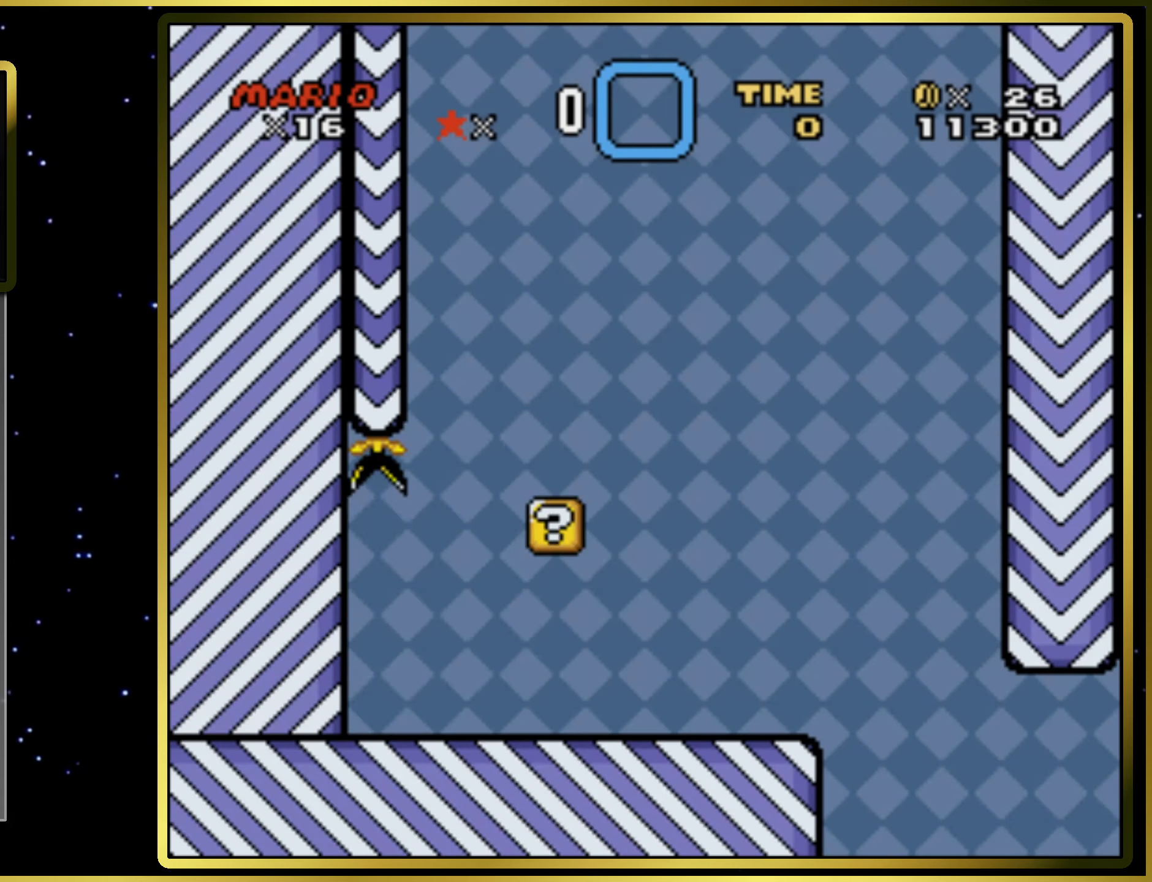
Gameplay with a controller (PlayStation layout); each line is a JSON object with the inputs held at the frame after it. "events" lists button and stick changes between this image and that frame as [ms after this image, input, new state], when the widget could be followed in between. Not read: L3 R3 left_stick.
{"buttons": ["DPAD_RIGHT"], "right_stick": "center", "events": [[300, "DPAD_RIGHT", "down"]]}
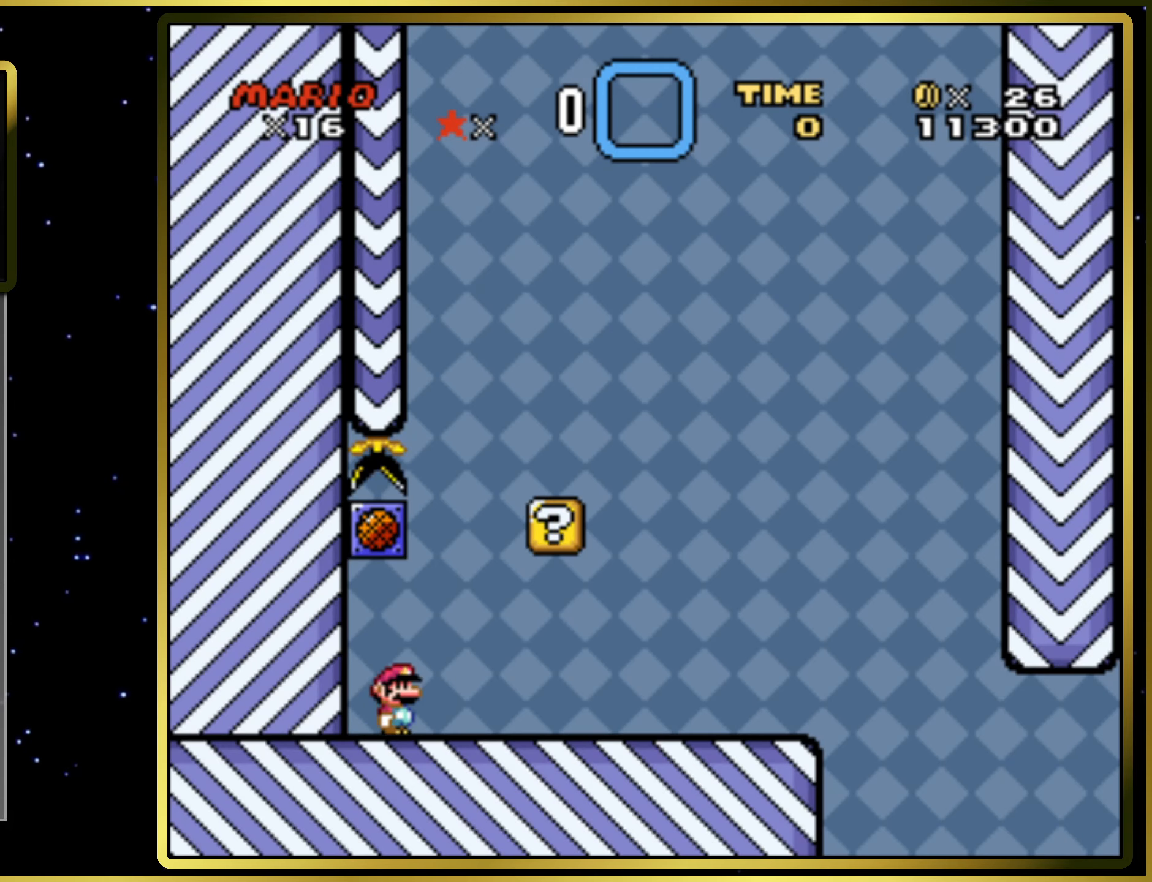
{"buttons": ["CROSS", "SQUARE"], "right_stick": "center", "events": [[83, "SQUARE", "down"], [317, "CROSS", "down"], [317, "DPAD_RIGHT", "up"], [350, "DPAD_LEFT", "down"], [500, "DPAD_LEFT", "up"]]}
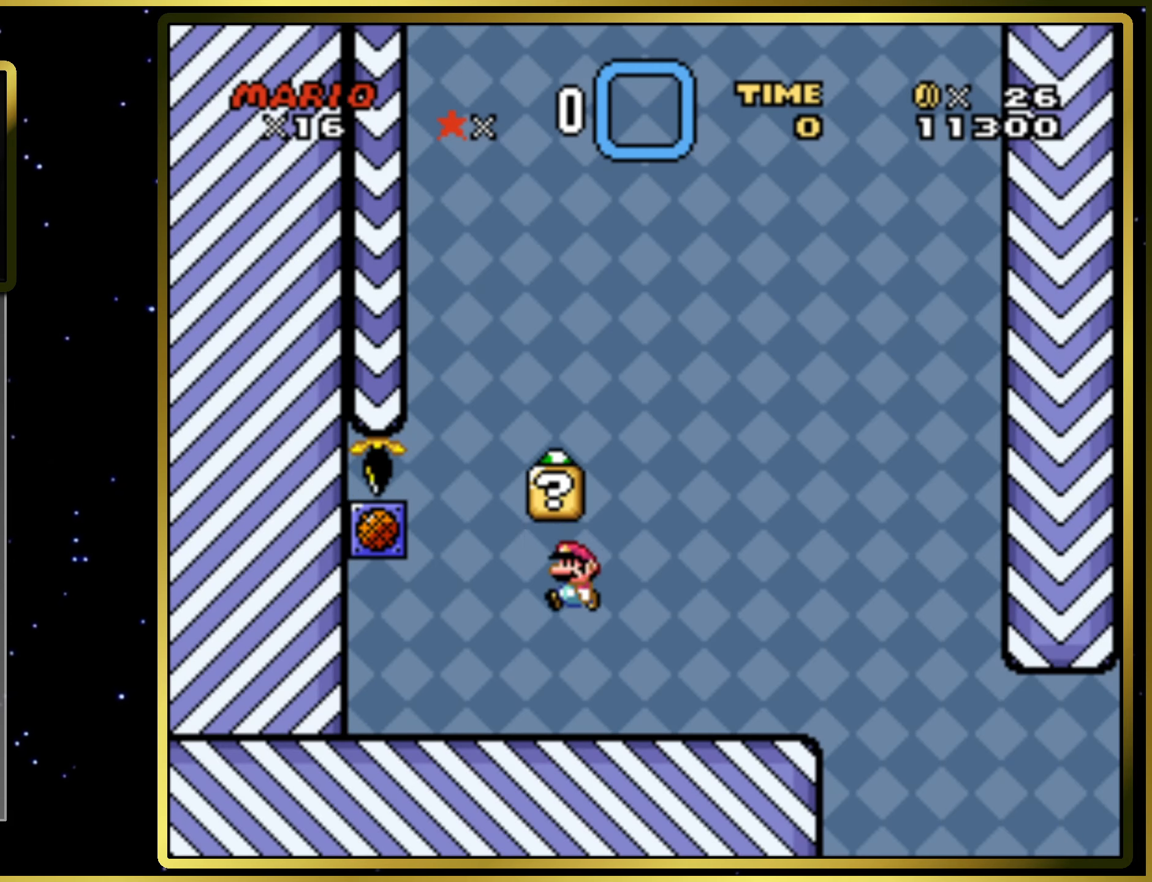
{"buttons": ["CROSS", "SQUARE", "DPAD_LEFT"], "right_stick": "center", "events": [[17, "CROSS", "up"], [83, "DPAD_RIGHT", "down"], [383, "CROSS", "down"], [400, "DPAD_RIGHT", "up"], [483, "DPAD_LEFT", "down"]]}
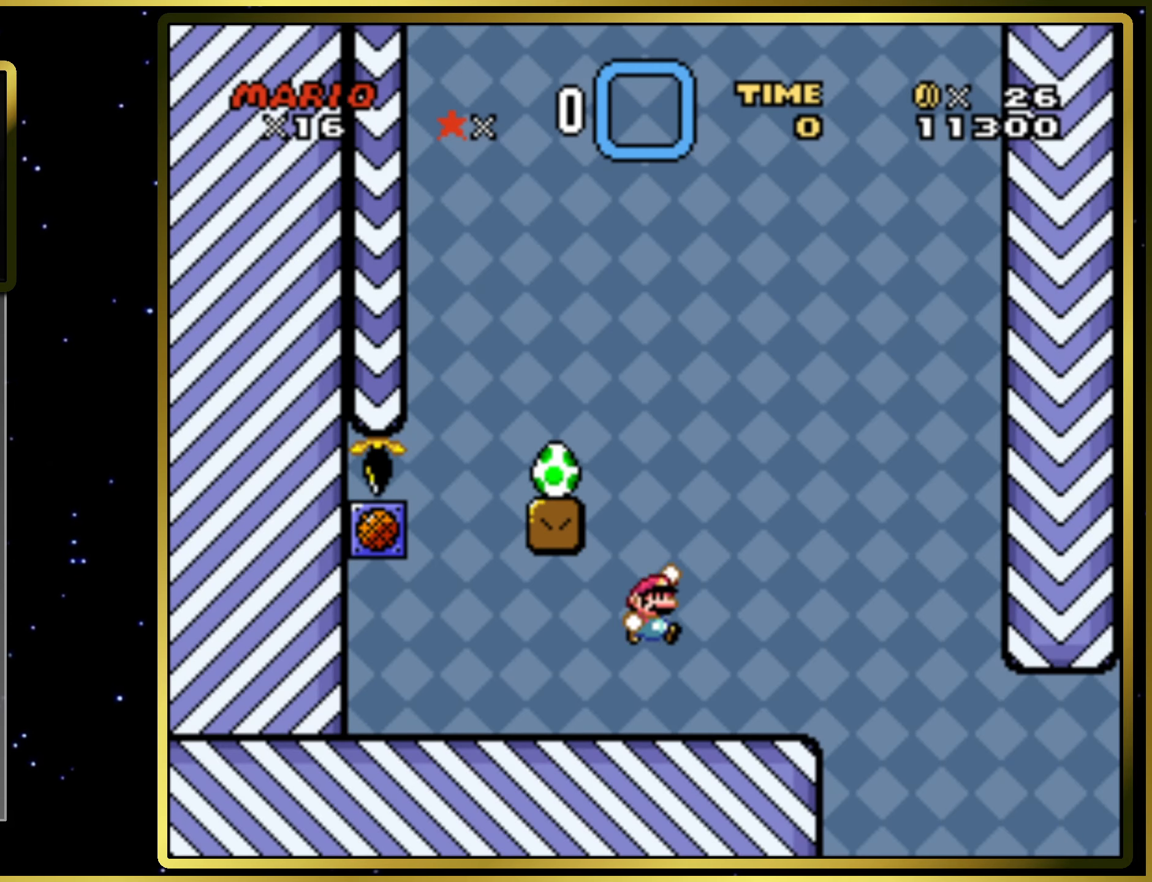
{"buttons": ["CROSS", "SQUARE", "DPAD_RIGHT"], "right_stick": "center", "events": [[350, "DPAD_LEFT", "up"], [483, "DPAD_RIGHT", "down"]]}
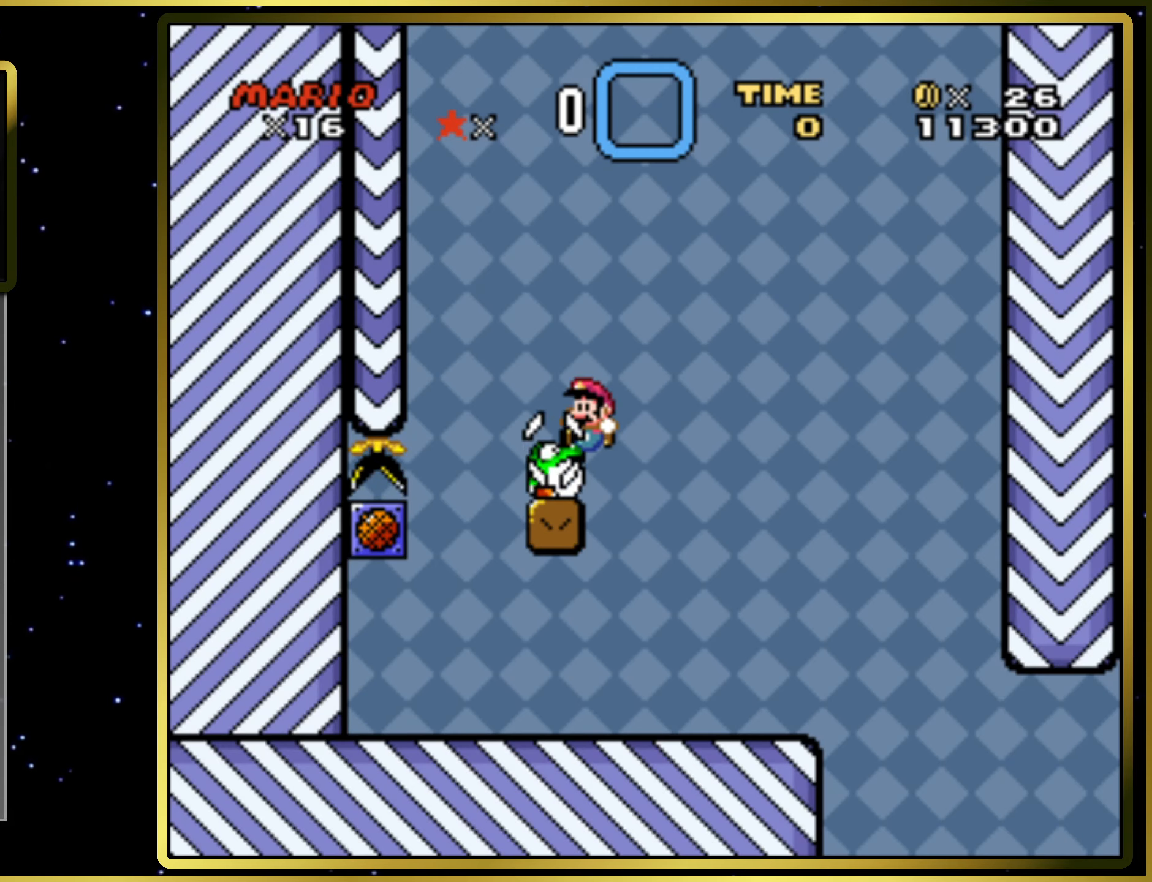
{"buttons": ["SQUARE"], "right_stick": "center", "events": [[150, "DPAD_RIGHT", "up"], [267, "CROSS", "up"]]}
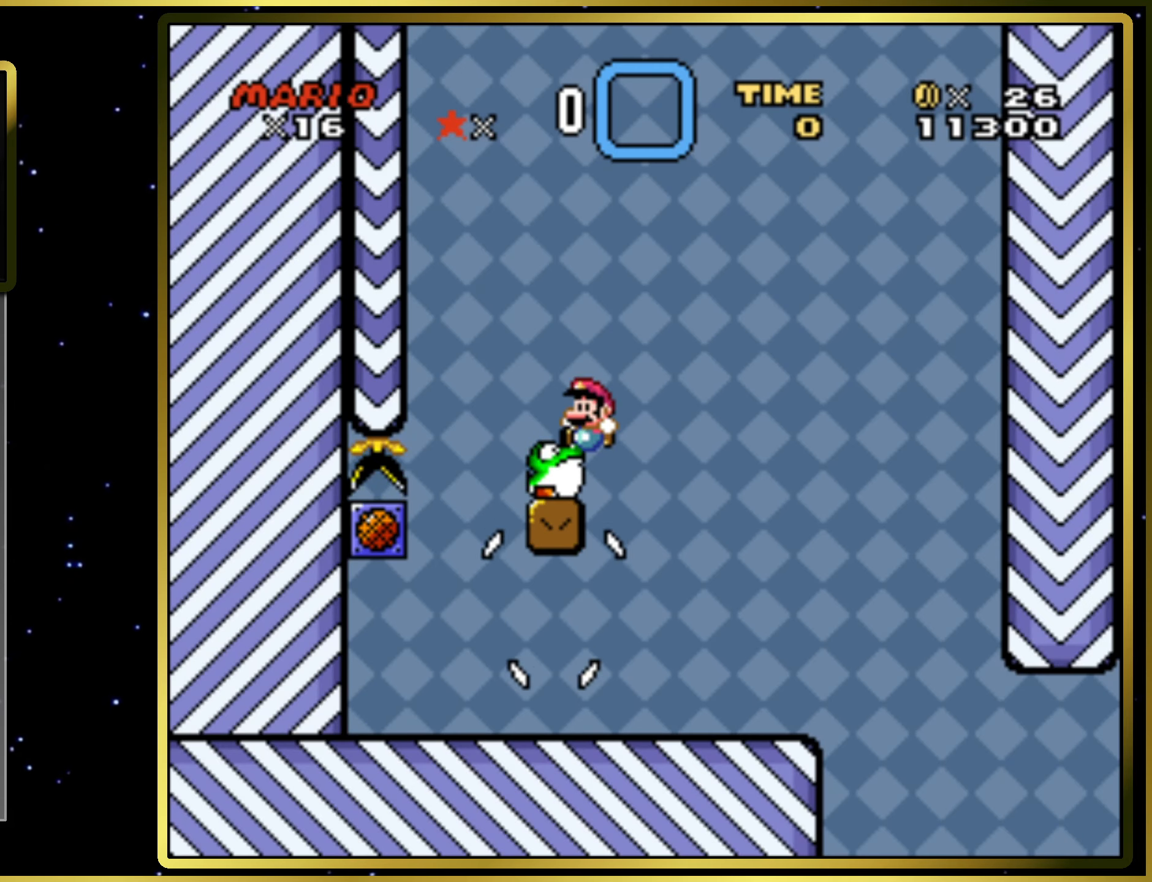
{"buttons": ["CROSS", "SQUARE"], "right_stick": "center", "events": [[183, "CROSS", "down"]]}
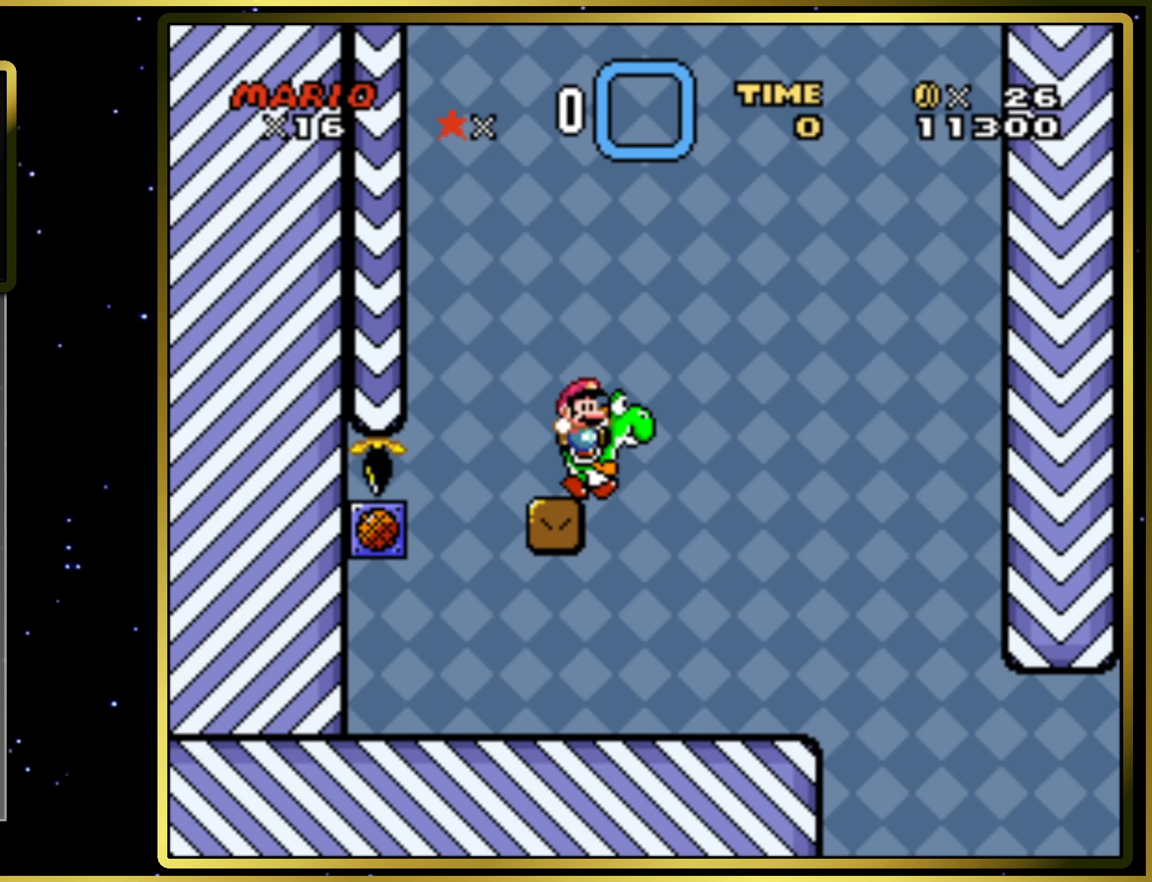
{"buttons": ["CROSS", "SQUARE", "DPAD_LEFT"], "right_stick": "center", "events": [[117, "DPAD_LEFT", "down"], [283, "DPAD_LEFT", "up"], [367, "DPAD_LEFT", "down"]]}
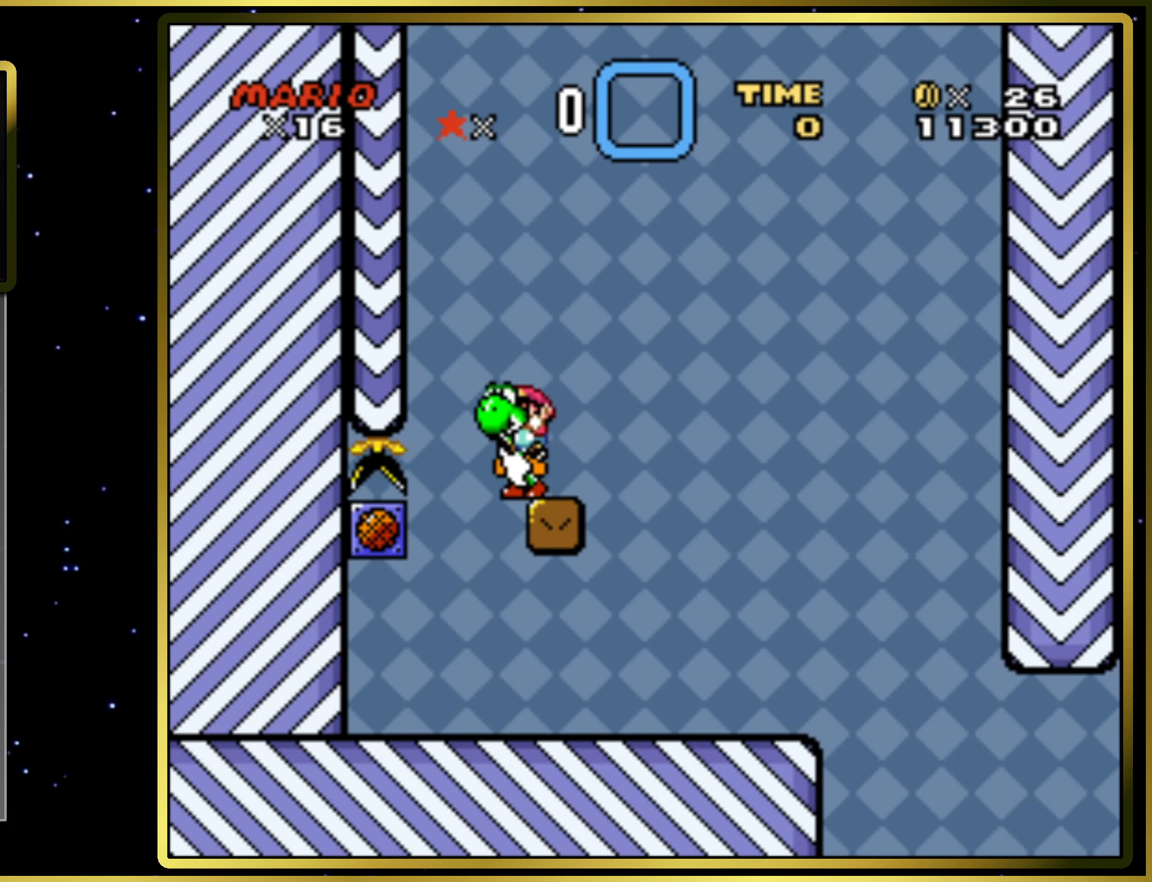
{"buttons": ["CROSS", "SQUARE", "DPAD_RIGHT"], "right_stick": "center", "events": [[17, "DPAD_LEFT", "up"], [83, "DPAD_RIGHT", "down"]]}
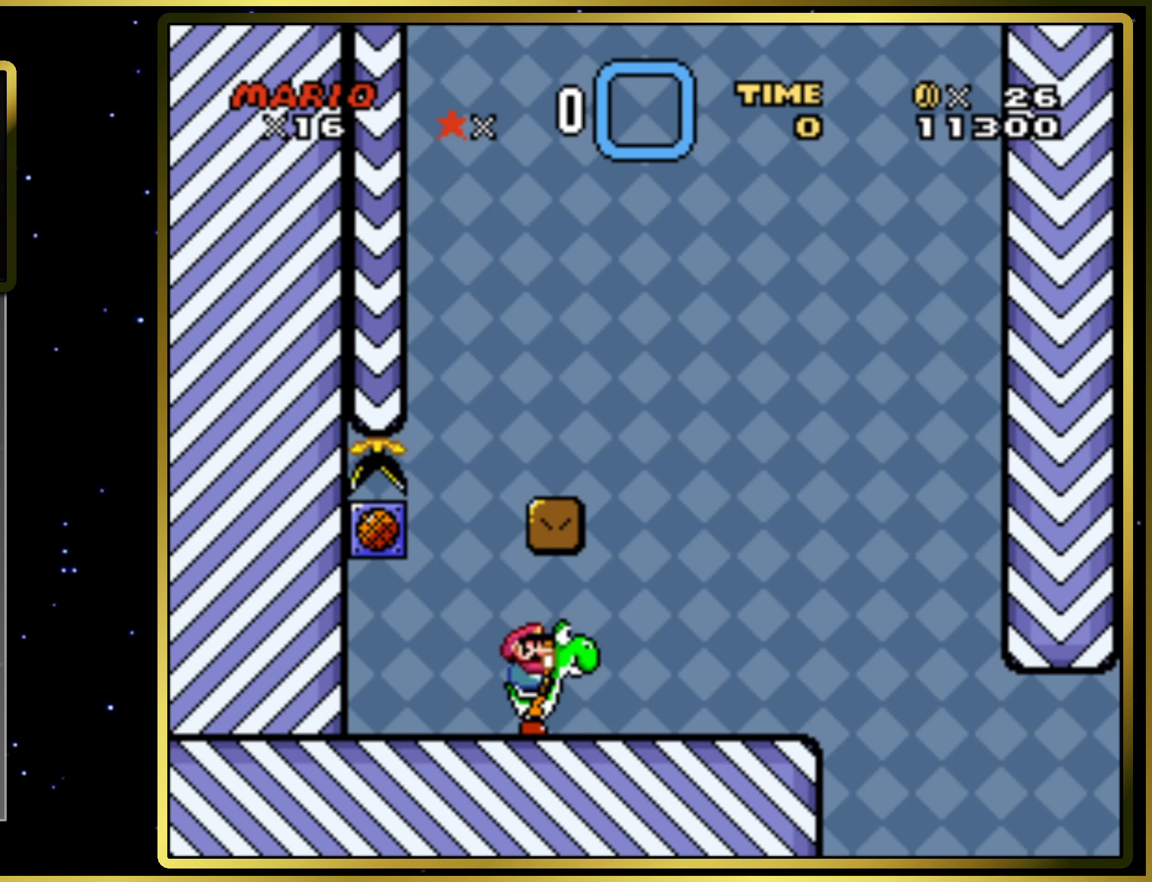
{"buttons": ["CROSS", "SQUARE", "DPAD_RIGHT"], "right_stick": "center", "events": []}
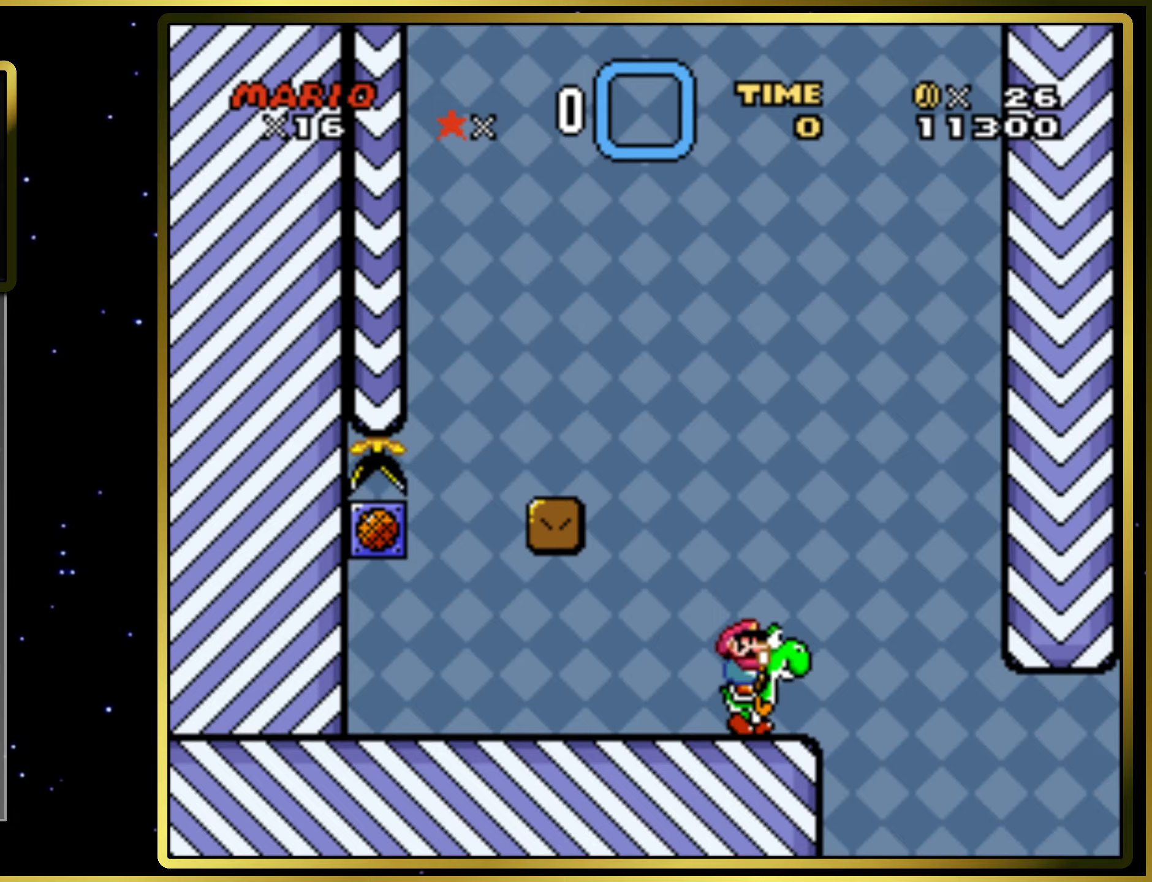
{"buttons": ["CROSS", "SQUARE", "DPAD_RIGHT"], "right_stick": "center", "events": []}
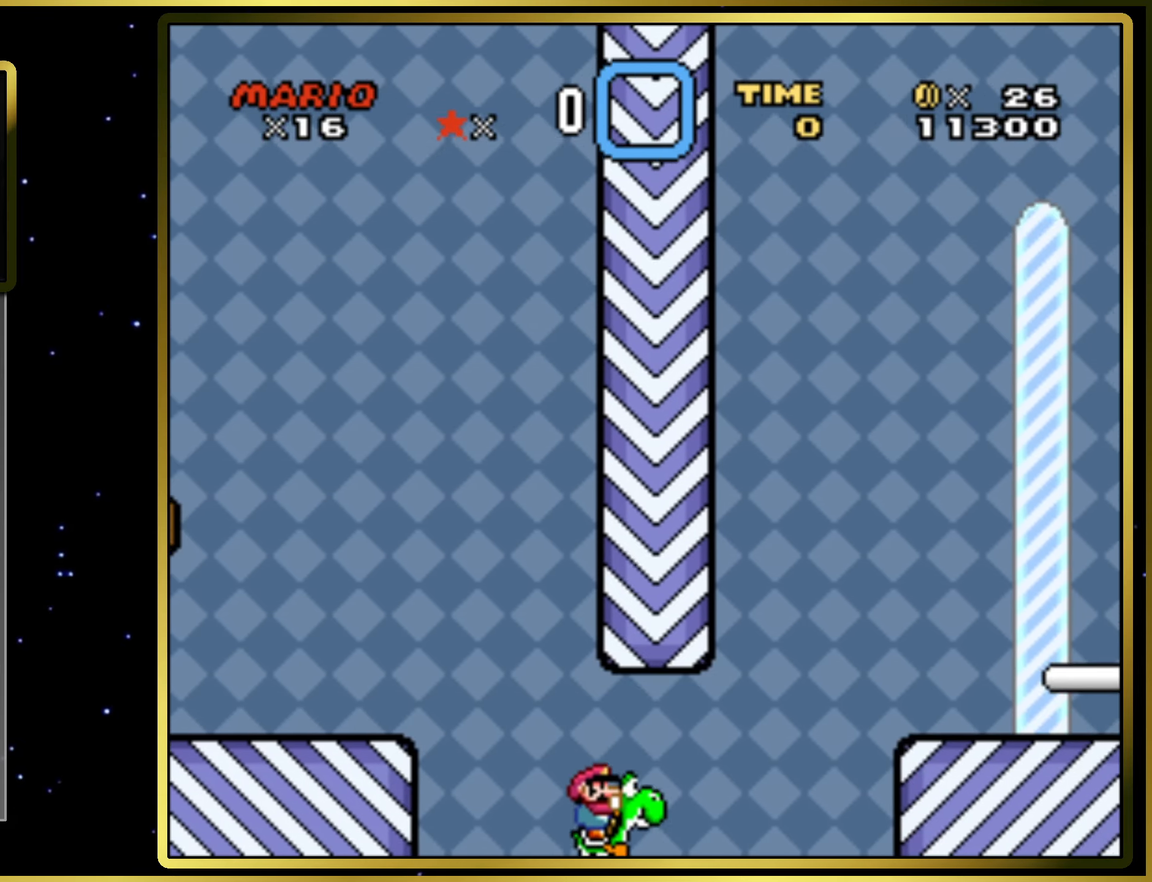
{"buttons": ["CROSS", "CIRCLE", "SQUARE", "DPAD_RIGHT"], "right_stick": "center", "events": [[167, "CIRCLE", "down"]]}
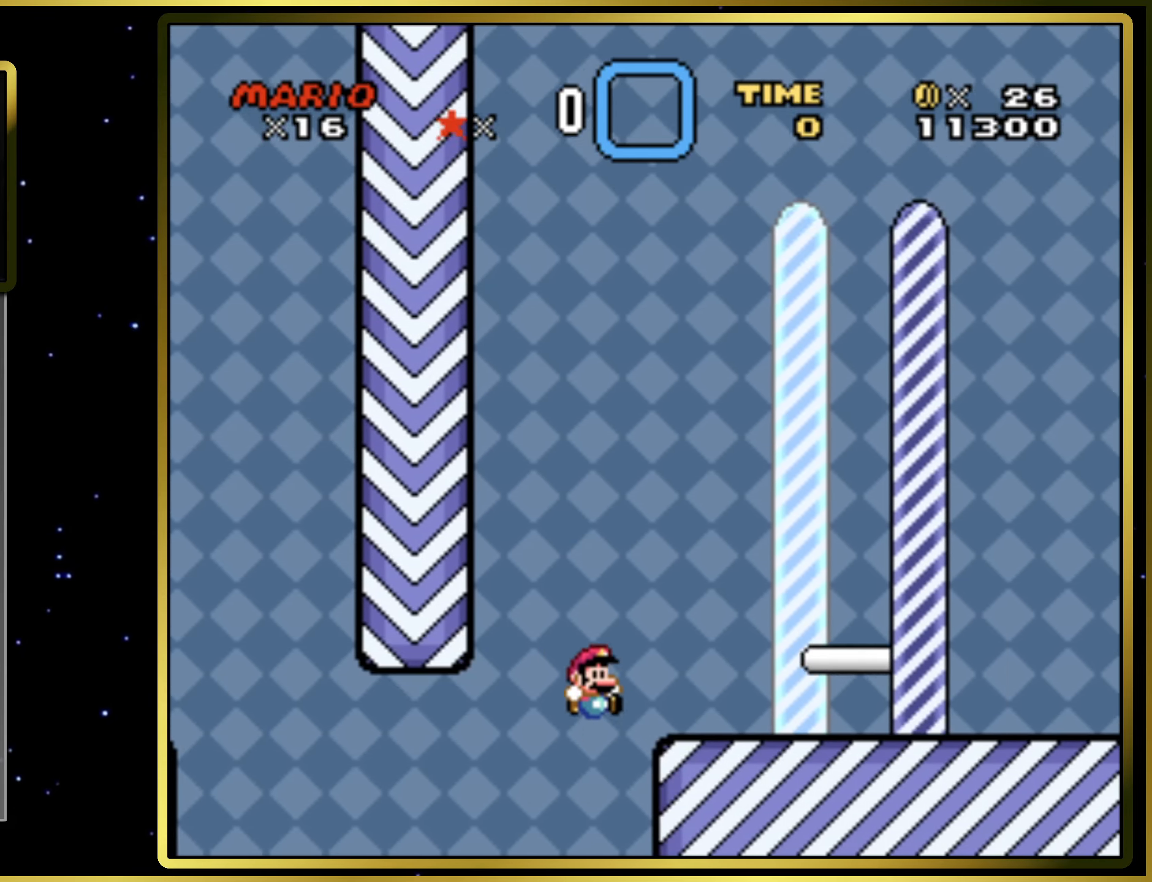
{"buttons": ["CROSS", "CIRCLE", "SQUARE", "DPAD_RIGHT"], "right_stick": "center", "events": []}
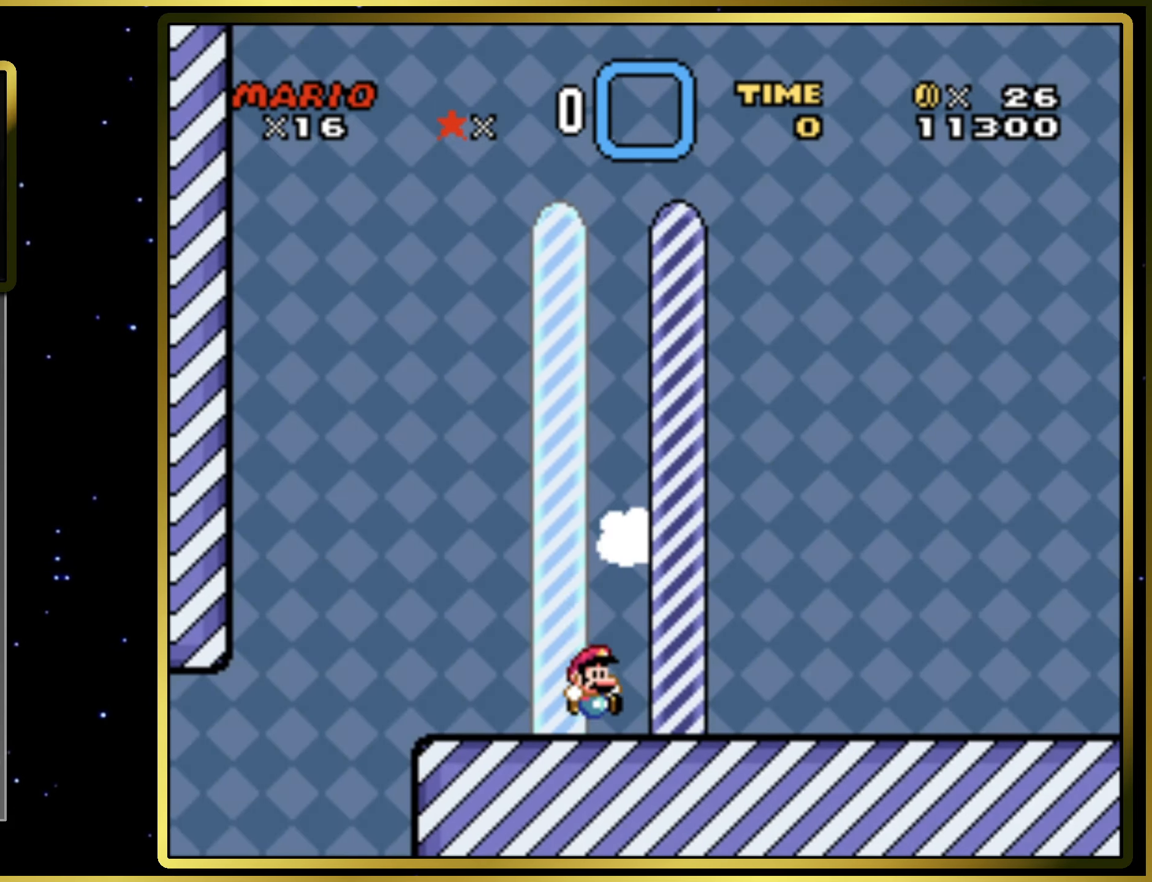
{"buttons": [], "right_stick": "center", "events": [[167, "CIRCLE", "up"], [283, "SQUARE", "up"], [300, "CROSS", "up"], [317, "DPAD_RIGHT", "up"]]}